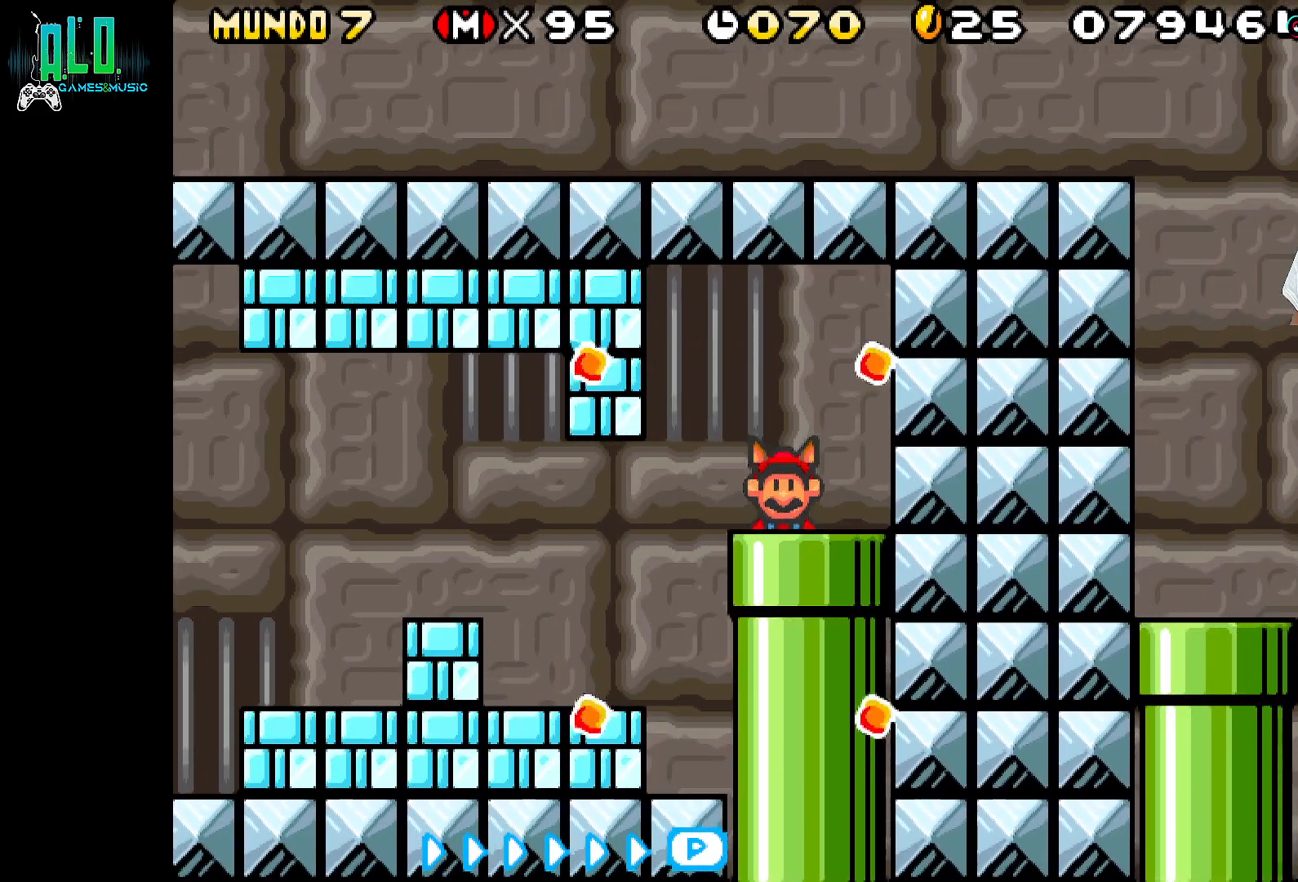
Gameplay with a controller (Nintendo layout); each line is a JSON object with the inputs held at the frame after it. "events" lists button and stick changes between this image and that frame as [ms after this image, input, new state], when the widget could be followed in between. Not read: L2 L3 R3 left_stick right_stick.
{"buttons": [], "events": [[67, "DPAD_DOWN", "up"]]}
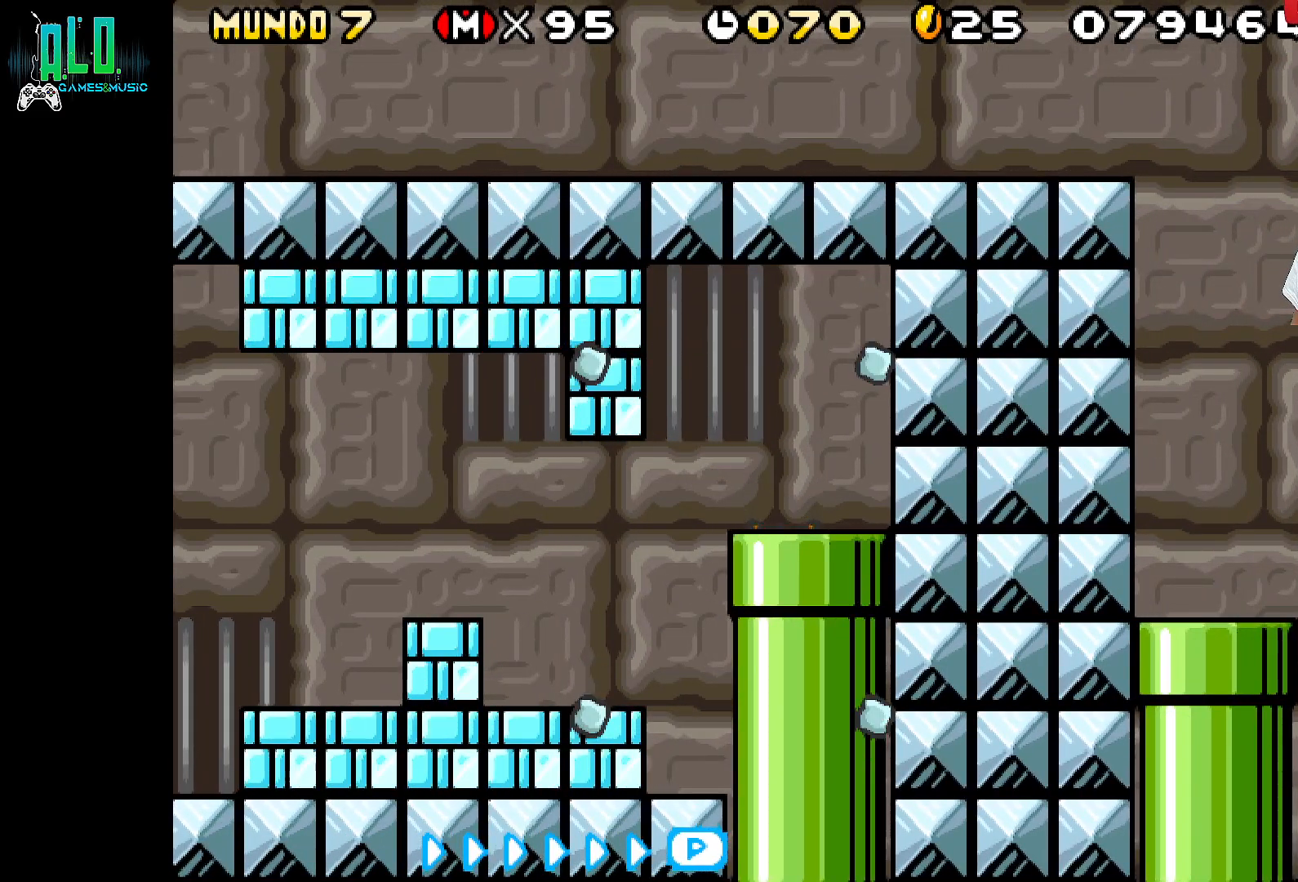
{"buttons": [], "events": []}
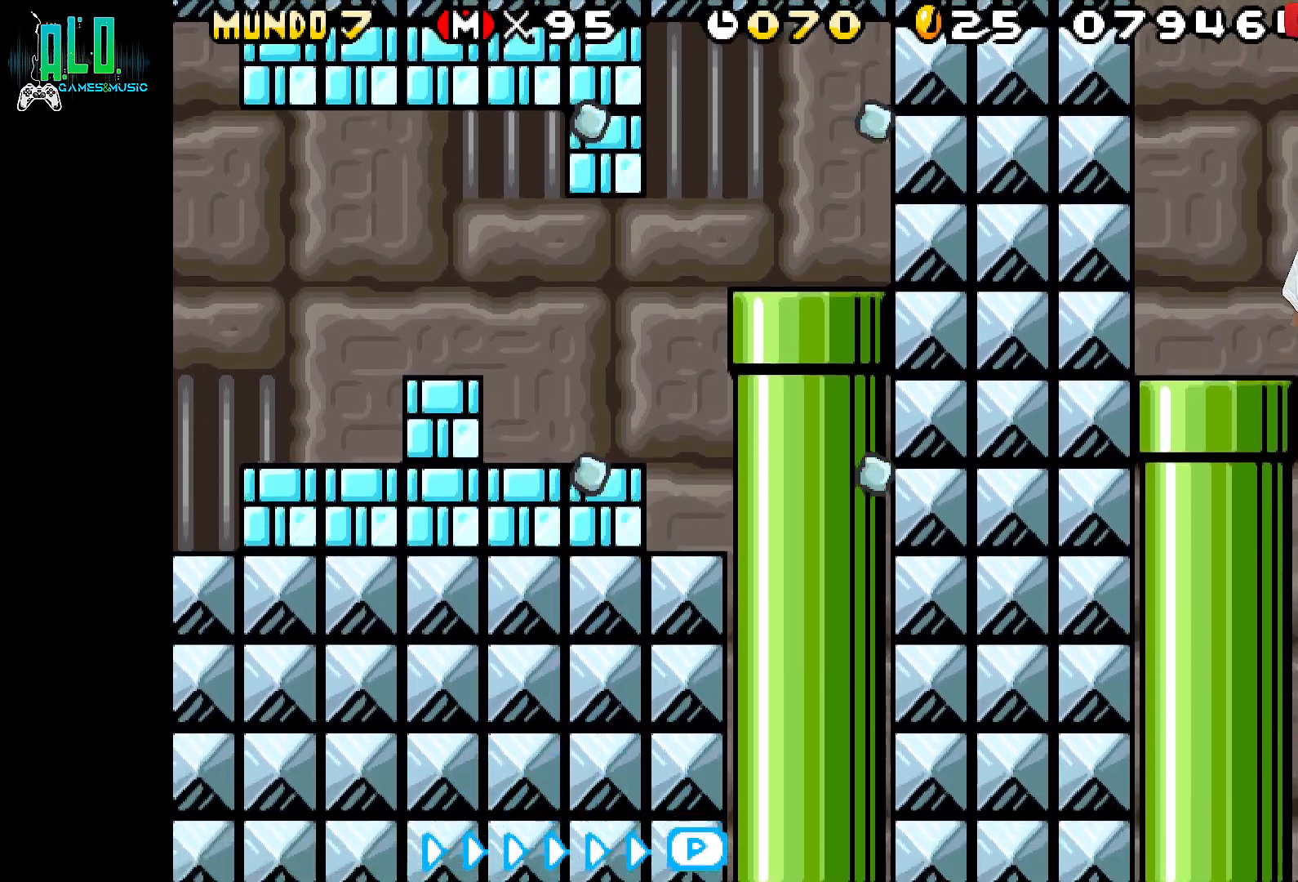
{"buttons": [], "events": []}
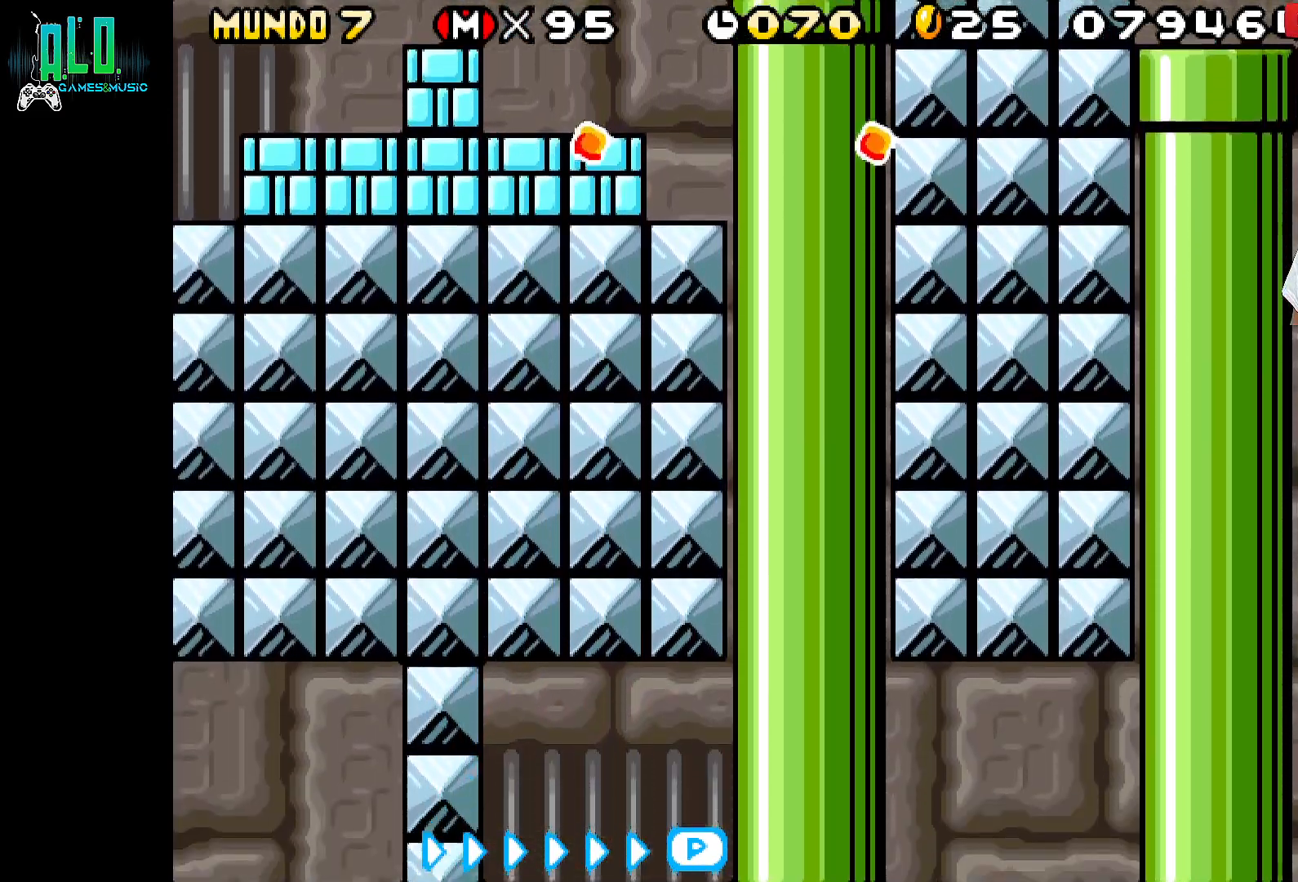
{"buttons": [], "events": []}
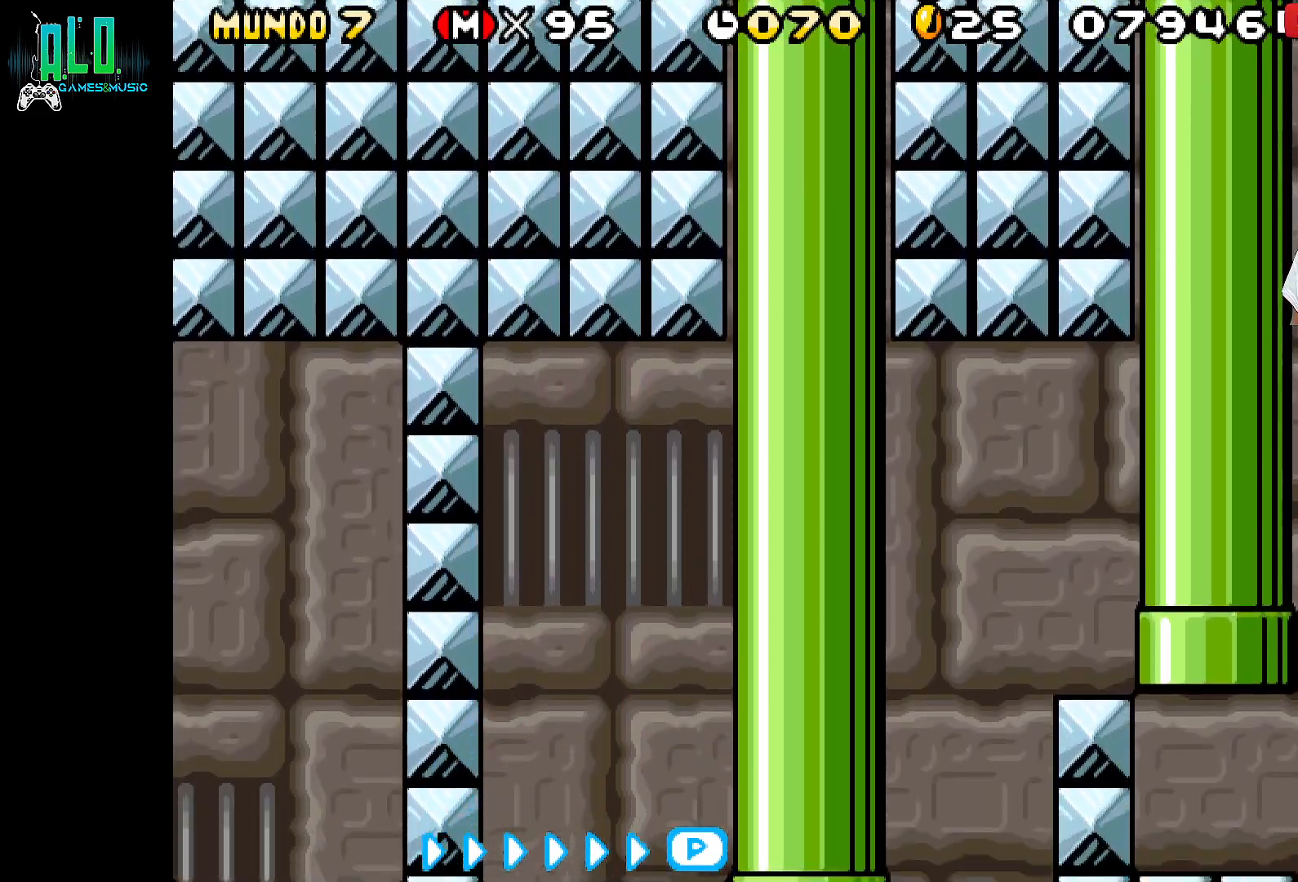
{"buttons": [], "events": []}
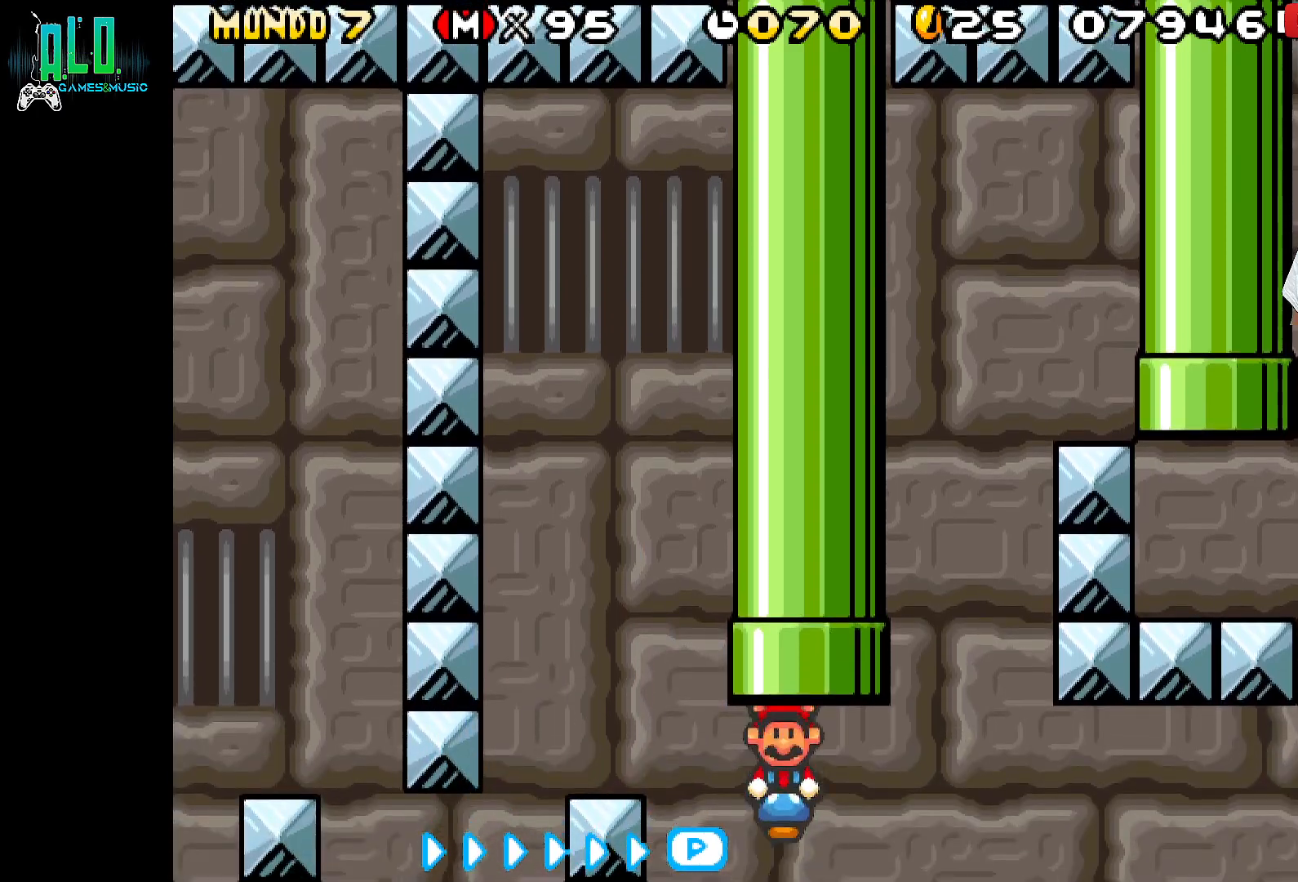
{"buttons": ["X", "DPAD_RIGHT"], "events": [[217, "X", "down"], [317, "DPAD_RIGHT", "down"]]}
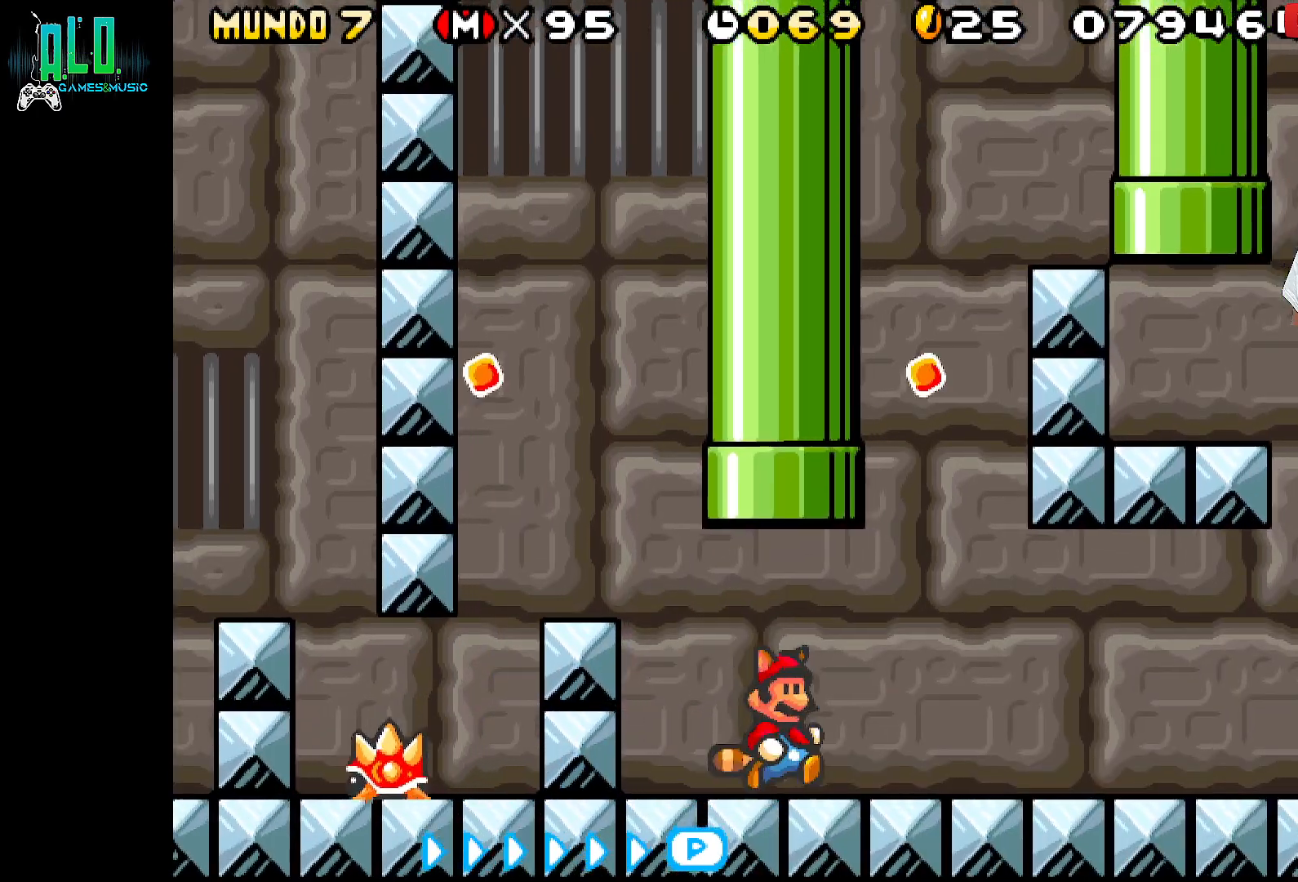
{"buttons": ["A", "X", "DPAD_LEFT"], "events": [[217, "DPAD_RIGHT", "up"], [233, "A", "down"], [350, "DPAD_LEFT", "down"]]}